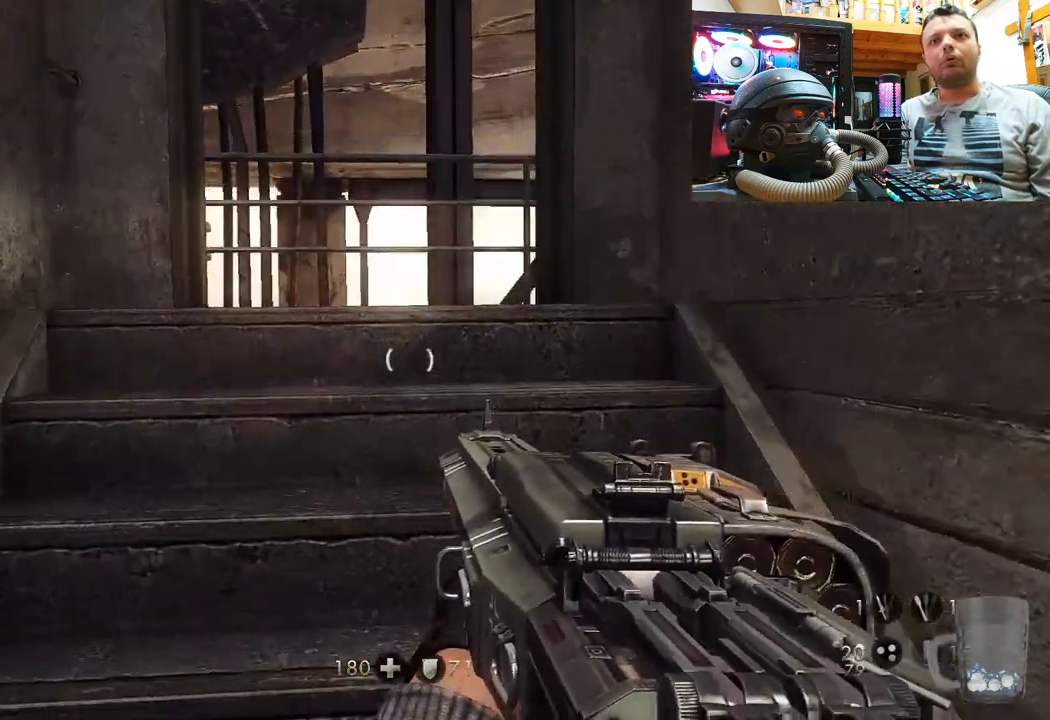
Gameplay with a controller (PlayStation layout); each line is a JSON object with the inputs held at the frame after it. "events" lists button and stick changes between this image and that frame as [ms after this image, input, new state], when the widget could be followed in between. Not read: L1 R1.
{"buttons": [], "left_stick": "up", "right_stick": "up", "events": [[50, "right_stick", "center"], [233, "right_stick", "up-right"], [433, "right_stick", "up"]]}
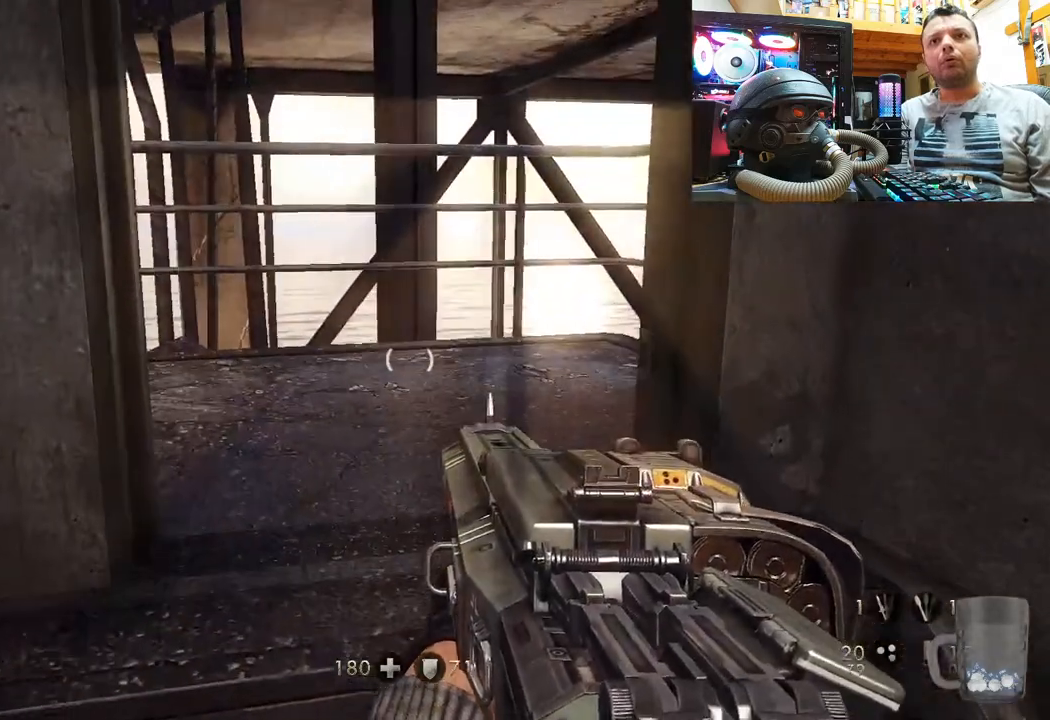
{"buttons": [], "left_stick": "right", "right_stick": "left", "events": [[67, "right_stick", "center"], [217, "right_stick", "down-left"], [283, "left_stick", "up-right"], [383, "right_stick", "center"], [450, "right_stick", "left"], [483, "left_stick", "right"]]}
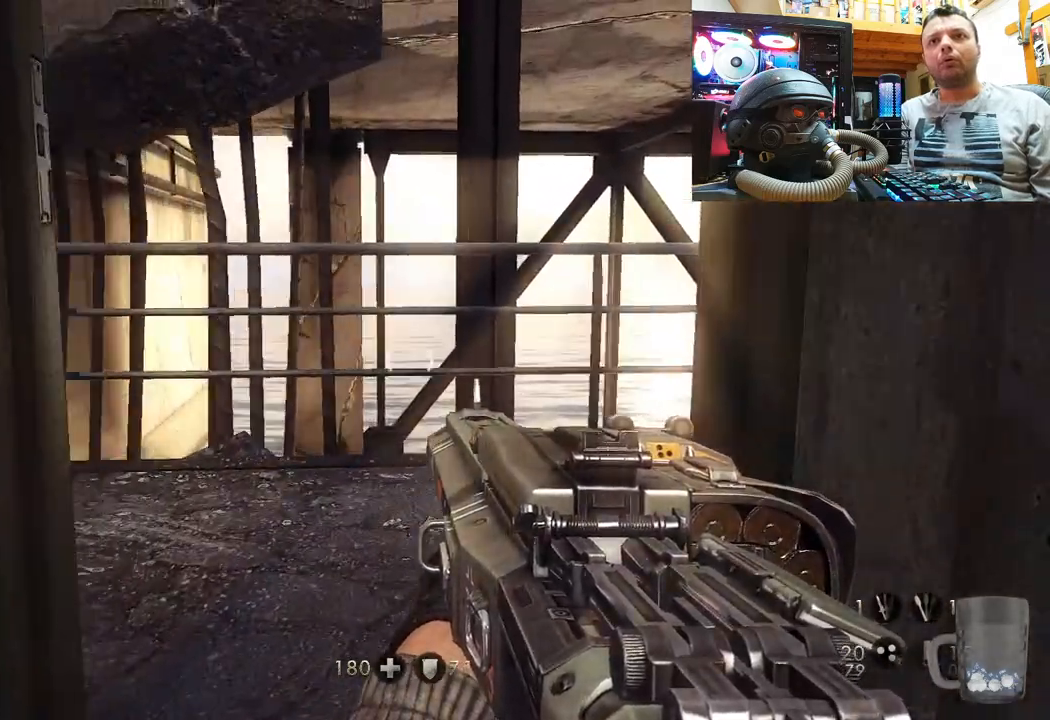
{"buttons": [], "left_stick": "center", "right_stick": "left", "events": [[100, "left_stick", "up-right"], [200, "right_stick", "center"], [300, "right_stick", "left"], [317, "left_stick", "center"]]}
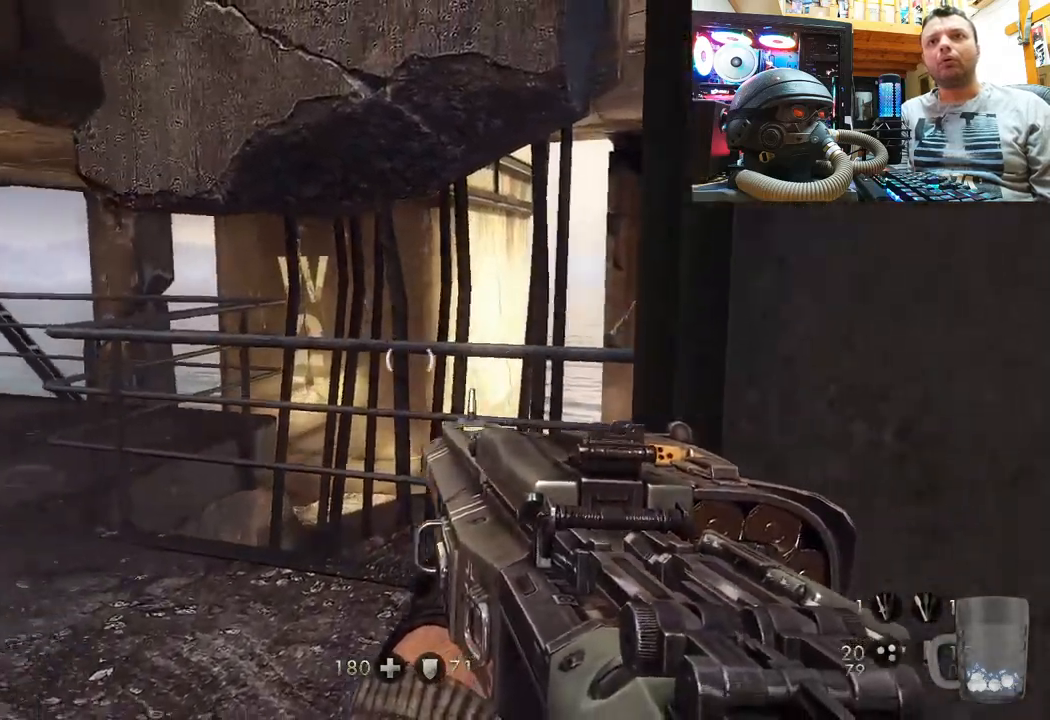
{"buttons": [], "left_stick": "right", "right_stick": "left", "events": [[83, "left_stick", "up-right"], [417, "left_stick", "right"]]}
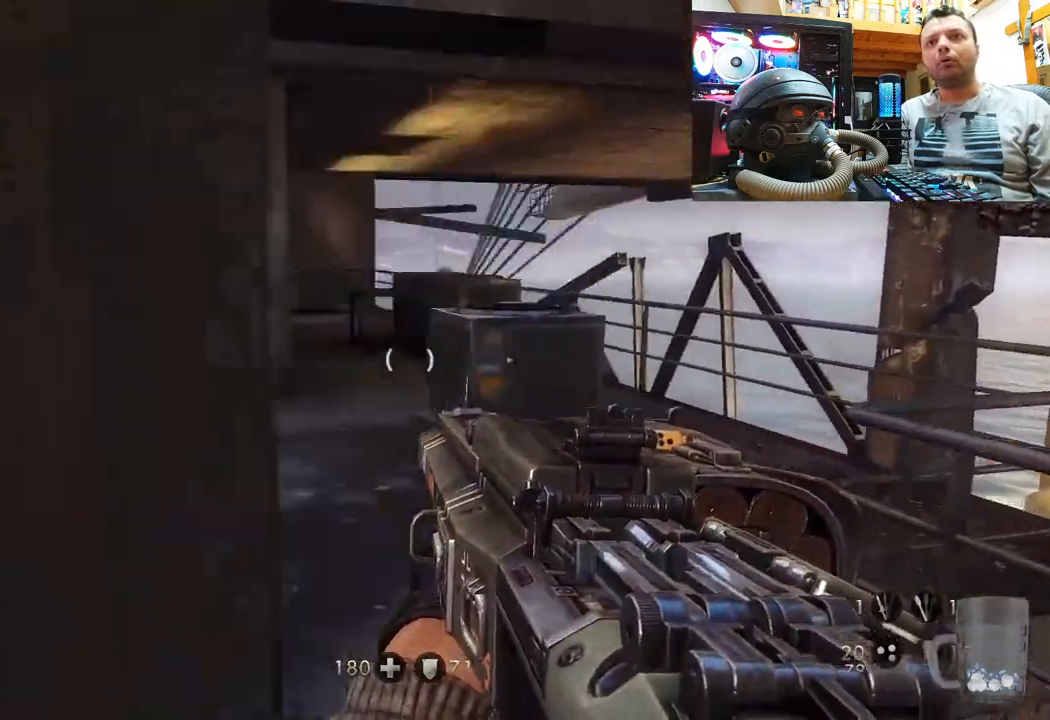
{"buttons": [], "left_stick": "center", "right_stick": "left", "events": [[83, "left_stick", "center"], [83, "right_stick", "center"], [433, "right_stick", "left"]]}
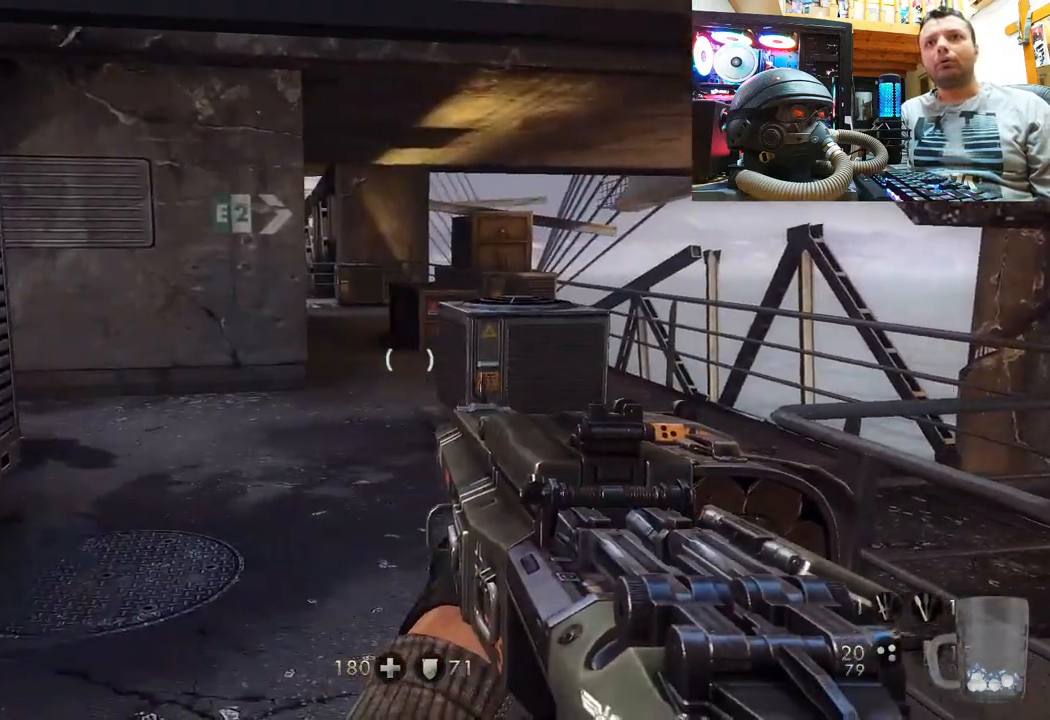
{"buttons": [], "left_stick": "center", "right_stick": "center", "events": [[100, "left_stick", "left"], [150, "right_stick", "up"], [200, "right_stick", "center"], [300, "left_stick", "center"], [367, "right_stick", "left"], [467, "right_stick", "center"]]}
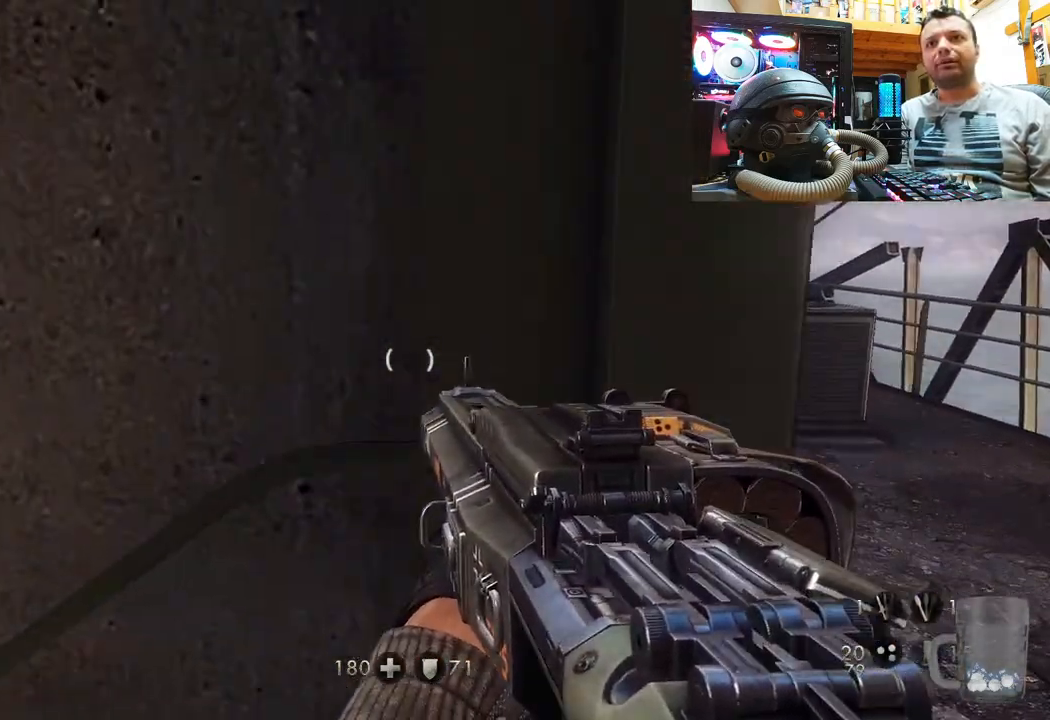
{"buttons": [], "left_stick": "center", "right_stick": "center", "events": [[167, "left_stick", "right"], [317, "left_stick", "up-right"], [433, "left_stick", "center"]]}
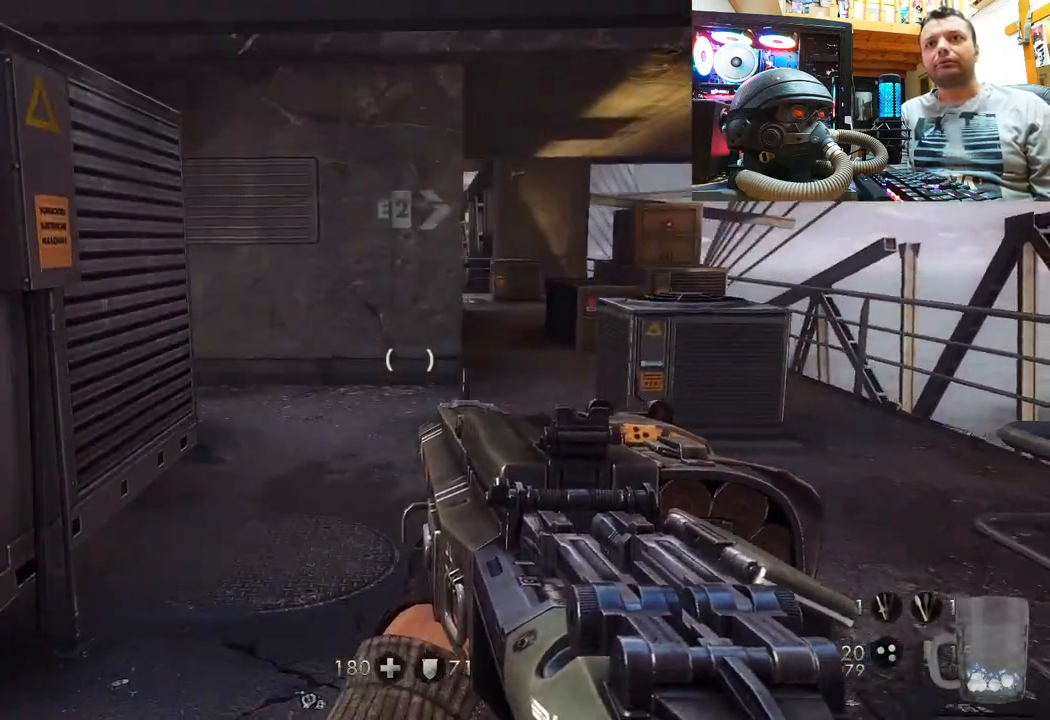
{"buttons": [], "left_stick": "up-right", "right_stick": "left", "events": [[33, "right_stick", "down-left"], [83, "left_stick", "right"], [150, "left_stick", "up-right"], [250, "right_stick", "center"], [300, "left_stick", "center"], [350, "right_stick", "left"], [433, "left_stick", "up-right"]]}
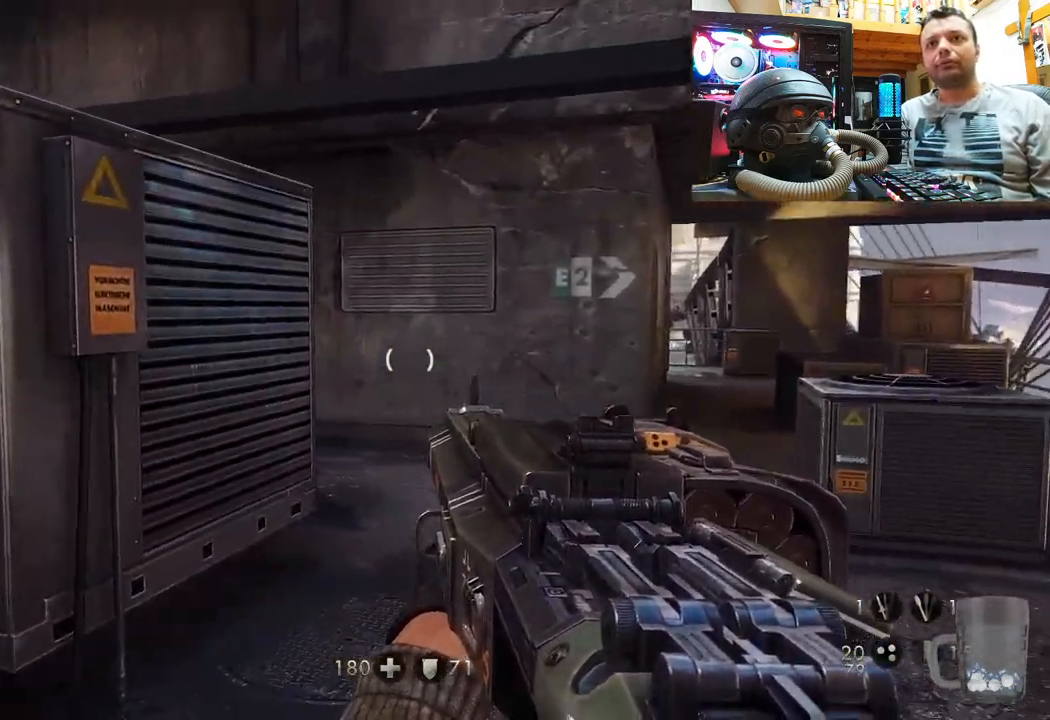
{"buttons": [], "left_stick": "up-right", "right_stick": "up-left", "events": [[33, "R2", "down"], [133, "left_stick", "center"], [200, "R2", "up"], [200, "right_stick", "center"], [300, "left_stick", "up-right"], [333, "right_stick", "up-left"]]}
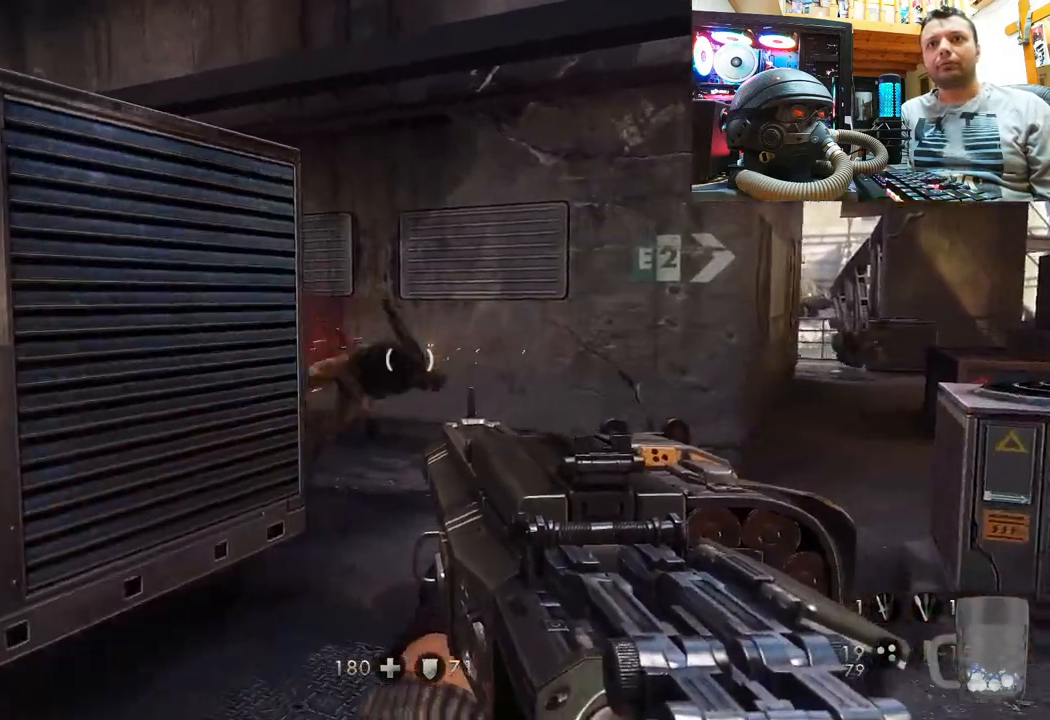
{"buttons": [], "left_stick": "down-left", "right_stick": "right", "events": [[67, "right_stick", "center"], [117, "left_stick", "center"], [150, "right_stick", "right"], [200, "left_stick", "down-left"]]}
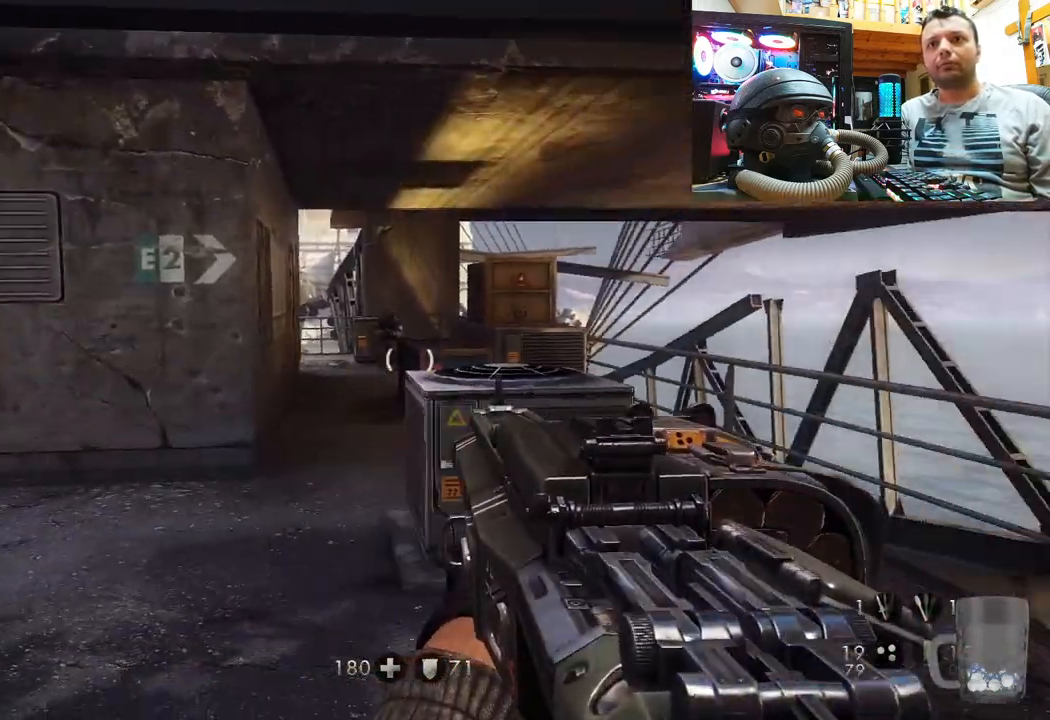
{"buttons": ["R2"], "left_stick": "center", "right_stick": "center", "events": [[50, "right_stick", "center"], [300, "right_stick", "down-left"], [433, "left_stick", "center"], [450, "right_stick", "center"], [467, "R2", "down"]]}
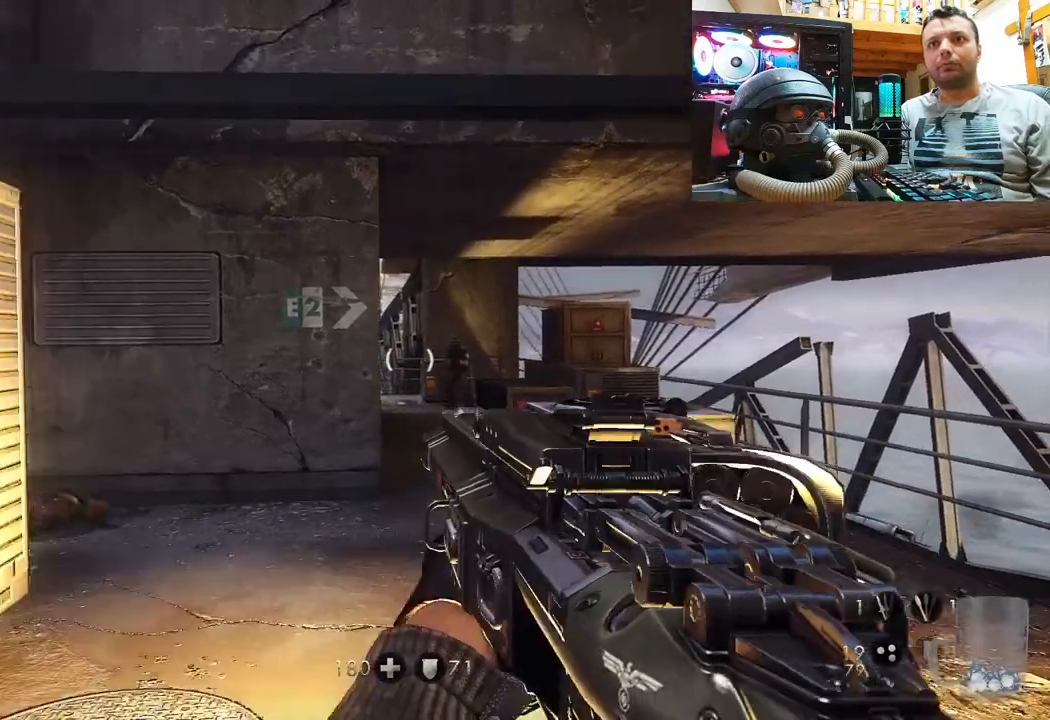
{"buttons": ["R2"], "left_stick": "center", "right_stick": "center", "events": [[167, "R2", "up"], [183, "right_stick", "right"], [233, "right_stick", "up-right"], [283, "left_stick", "up"], [433, "R2", "down"], [467, "right_stick", "center"], [500, "left_stick", "center"]]}
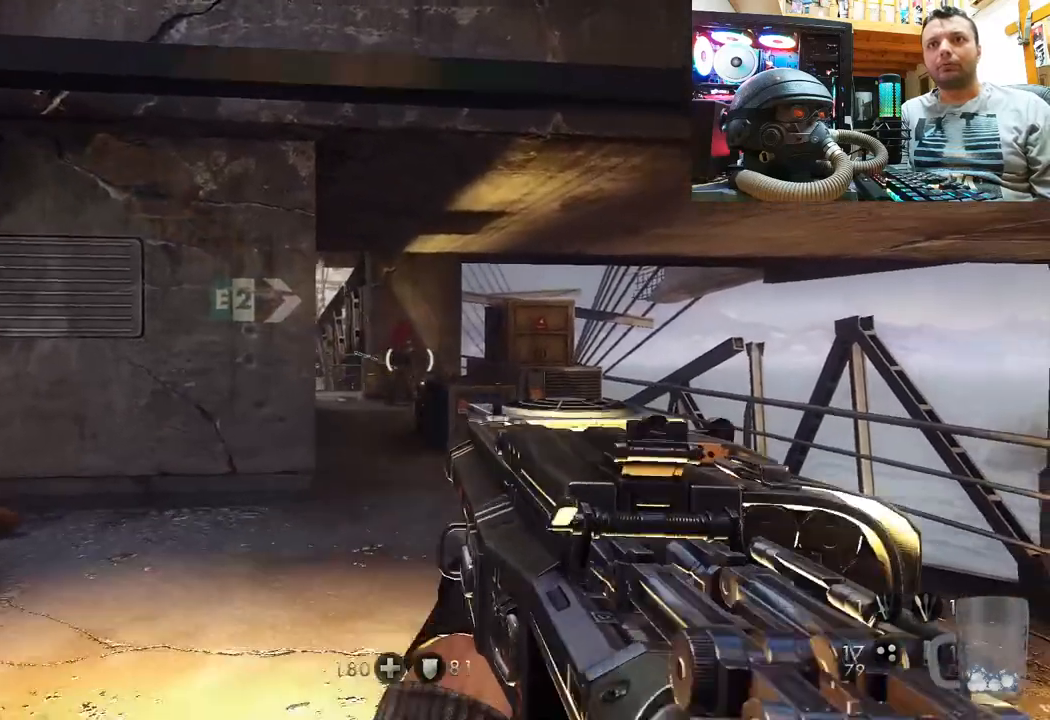
{"buttons": [], "left_stick": "down-left", "right_stick": "center", "events": [[133, "R2", "up"], [267, "left_stick", "down-left"]]}
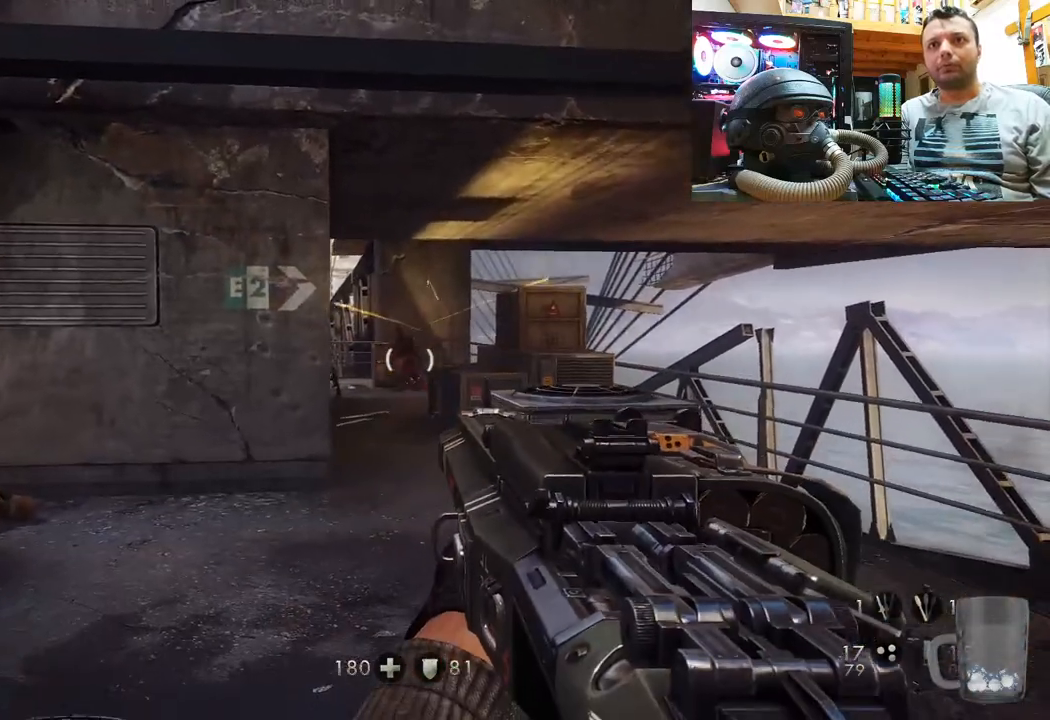
{"buttons": [], "left_stick": "center", "right_stick": "center", "events": [[33, "left_stick", "center"]]}
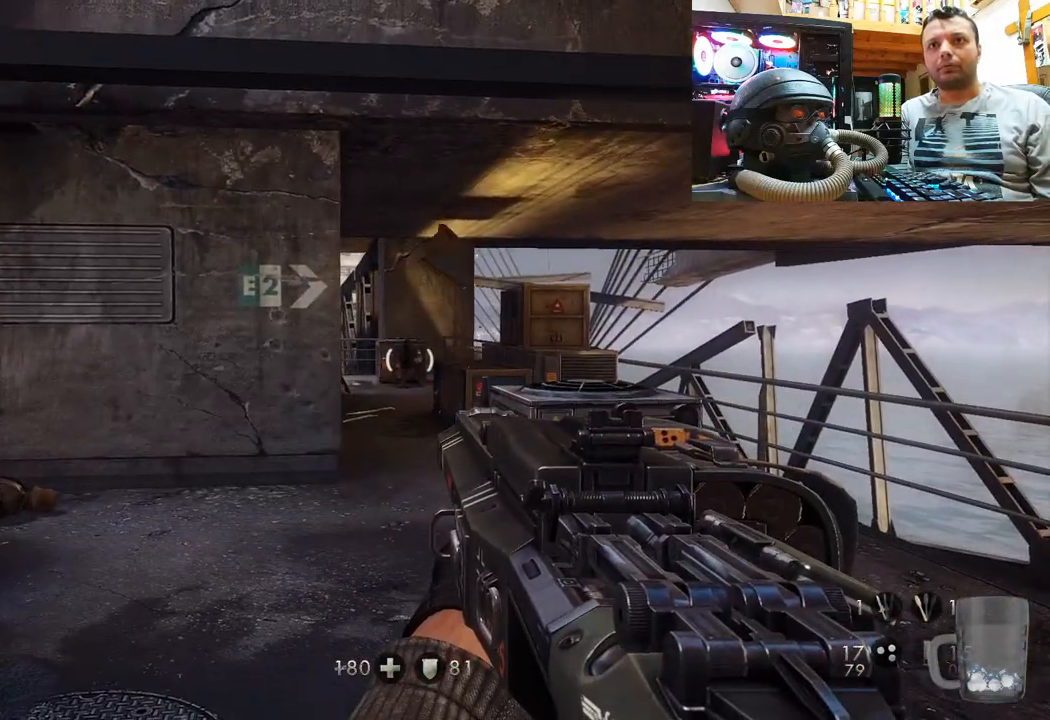
{"buttons": [], "left_stick": "center", "right_stick": "center", "events": []}
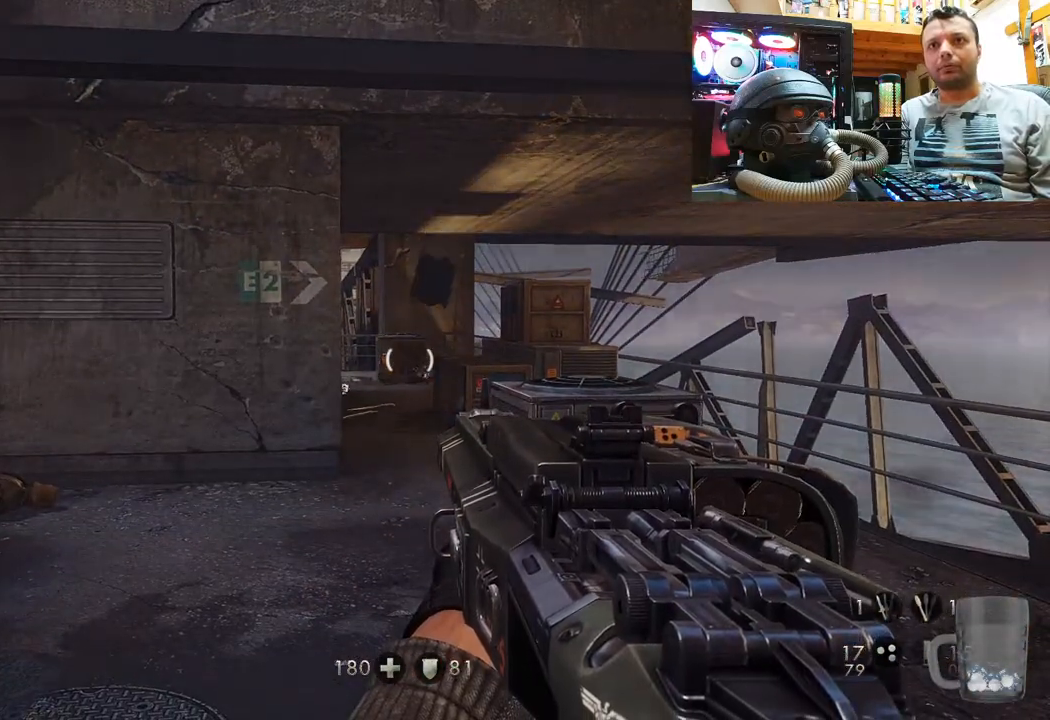
{"buttons": ["R2"], "left_stick": "center", "right_stick": "right", "events": [[233, "right_stick", "down-right"], [367, "R2", "down"], [433, "right_stick", "right"]]}
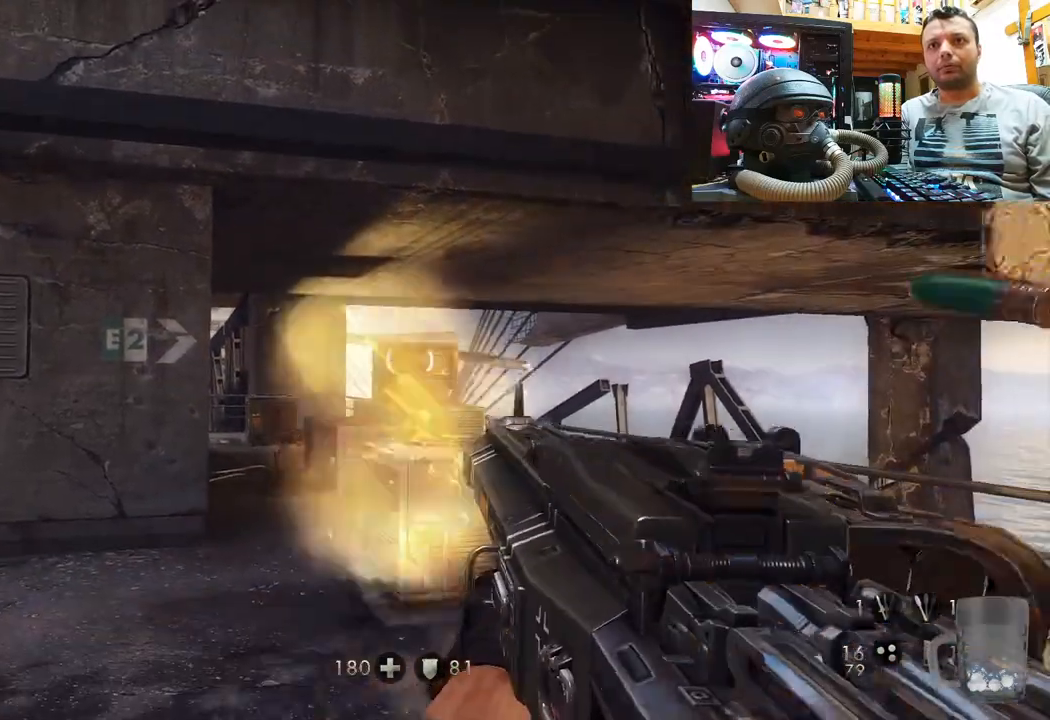
{"buttons": [], "left_stick": "center", "right_stick": "center", "events": [[33, "right_stick", "up-right"], [100, "R2", "up"], [133, "right_stick", "center"]]}
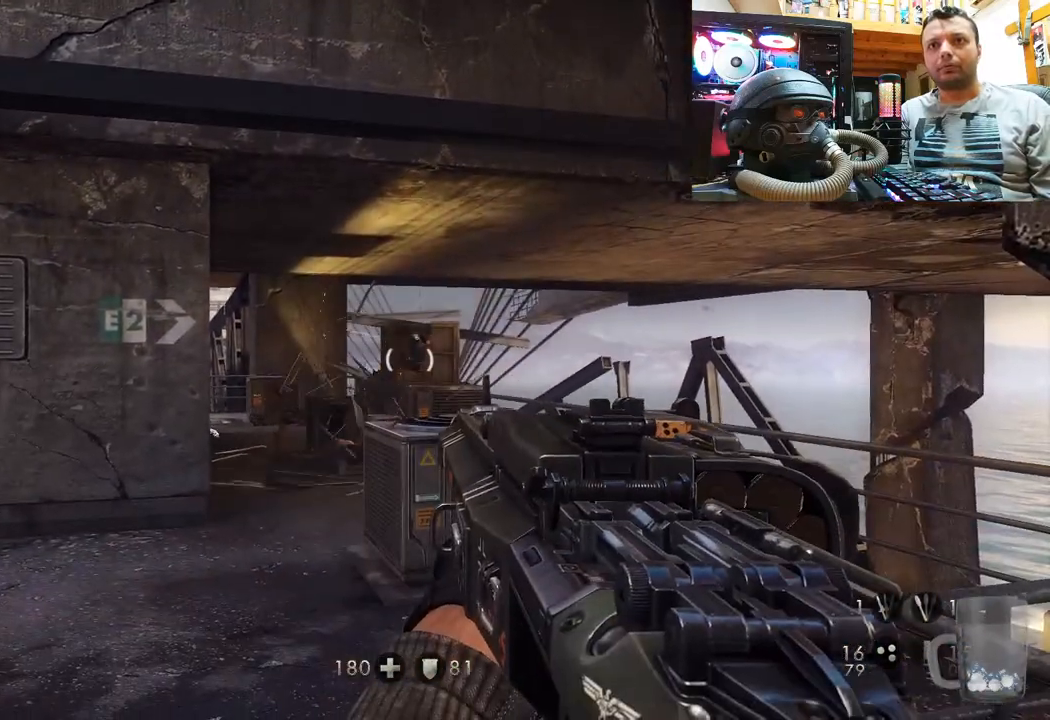
{"buttons": [], "left_stick": "up", "right_stick": "up-left", "events": [[217, "right_stick", "left"], [300, "left_stick", "up-right"], [350, "left_stick", "up"], [417, "right_stick", "up-left"]]}
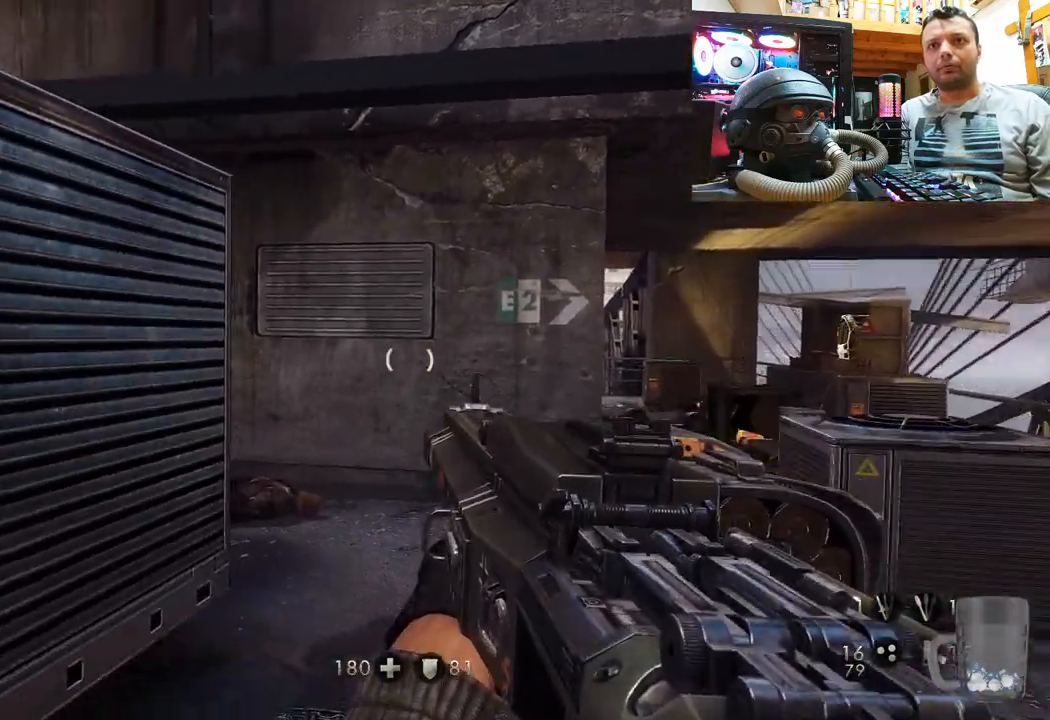
{"buttons": [], "left_stick": "up-right", "right_stick": "up-left", "events": [[117, "right_stick", "center"], [283, "right_stick", "up-left"], [383, "left_stick", "up-right"]]}
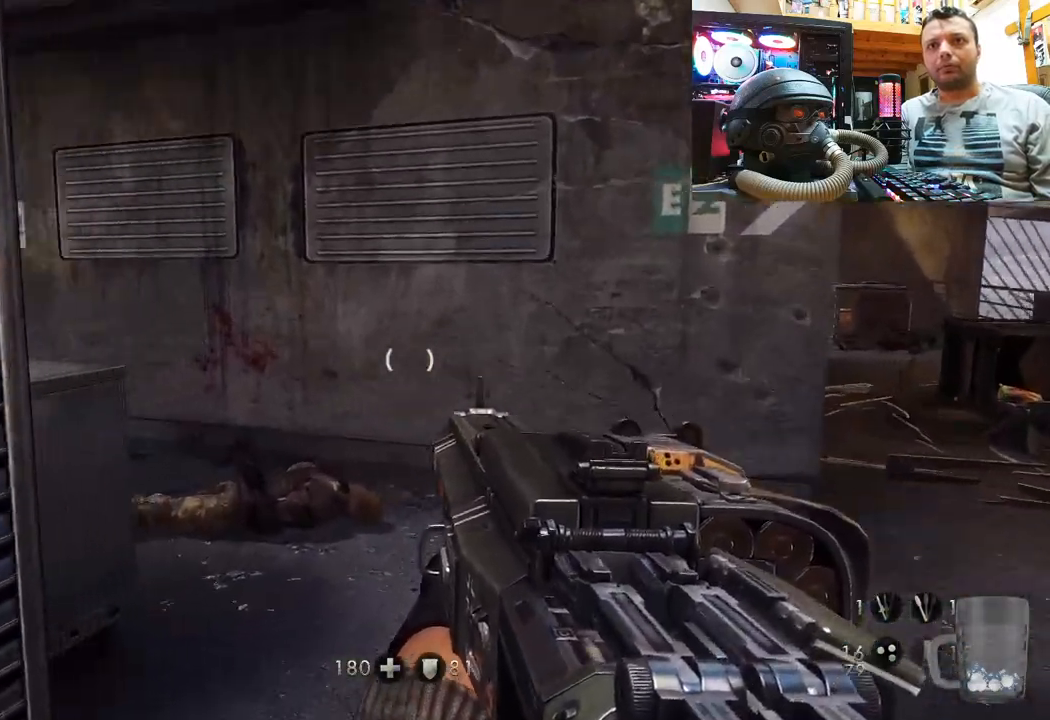
{"buttons": [], "left_stick": "up-right", "right_stick": "left", "events": [[267, "left_stick", "center"], [333, "right_stick", "left"], [400, "left_stick", "up-right"]]}
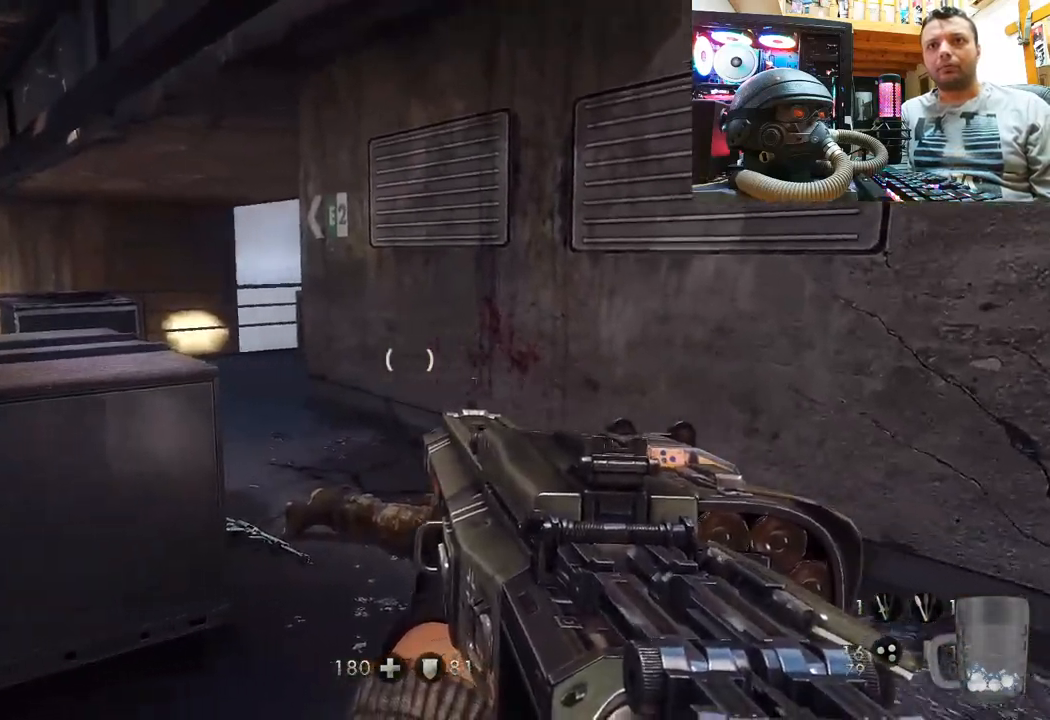
{"buttons": [], "left_stick": "up", "right_stick": "center", "events": [[133, "right_stick", "center"], [250, "SQUARE", "down"], [317, "left_stick", "up"], [333, "SQUARE", "up"]]}
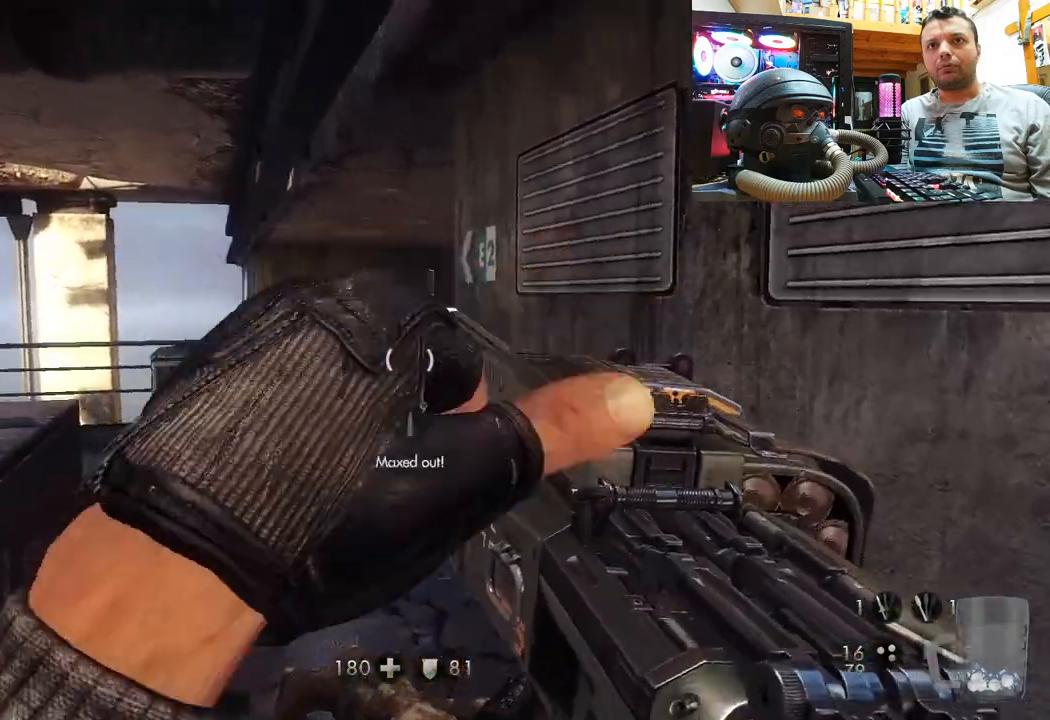
{"buttons": [], "left_stick": "center", "right_stick": "left", "events": [[17, "right_stick", "left"], [67, "left_stick", "center"], [167, "left_stick", "right"], [217, "left_stick", "up-right"], [417, "left_stick", "center"]]}
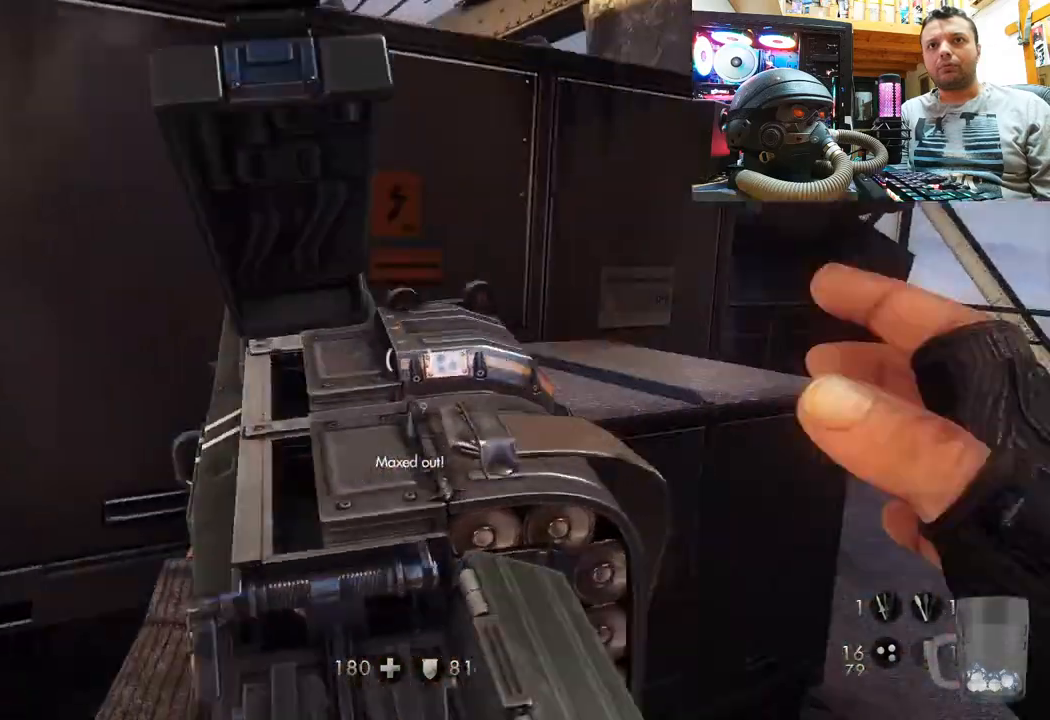
{"buttons": [], "left_stick": "up", "right_stick": "up-left", "events": [[83, "left_stick", "up"], [117, "right_stick", "up-left"]]}
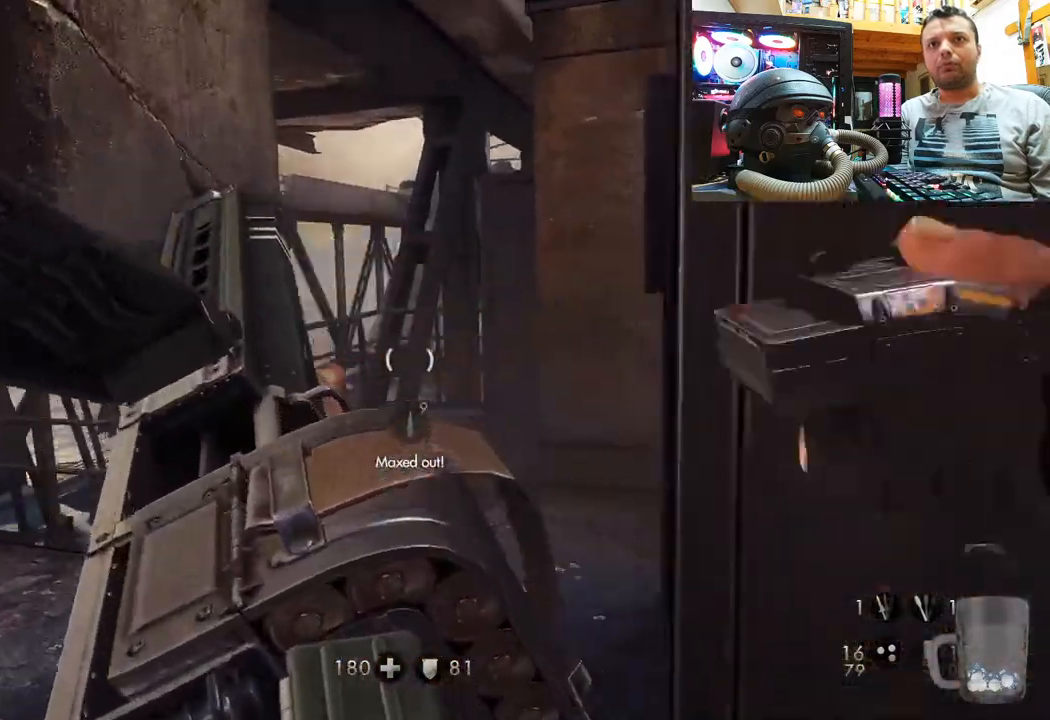
{"buttons": [], "left_stick": "up", "right_stick": "up-right", "events": [[383, "right_stick", "up-right"]]}
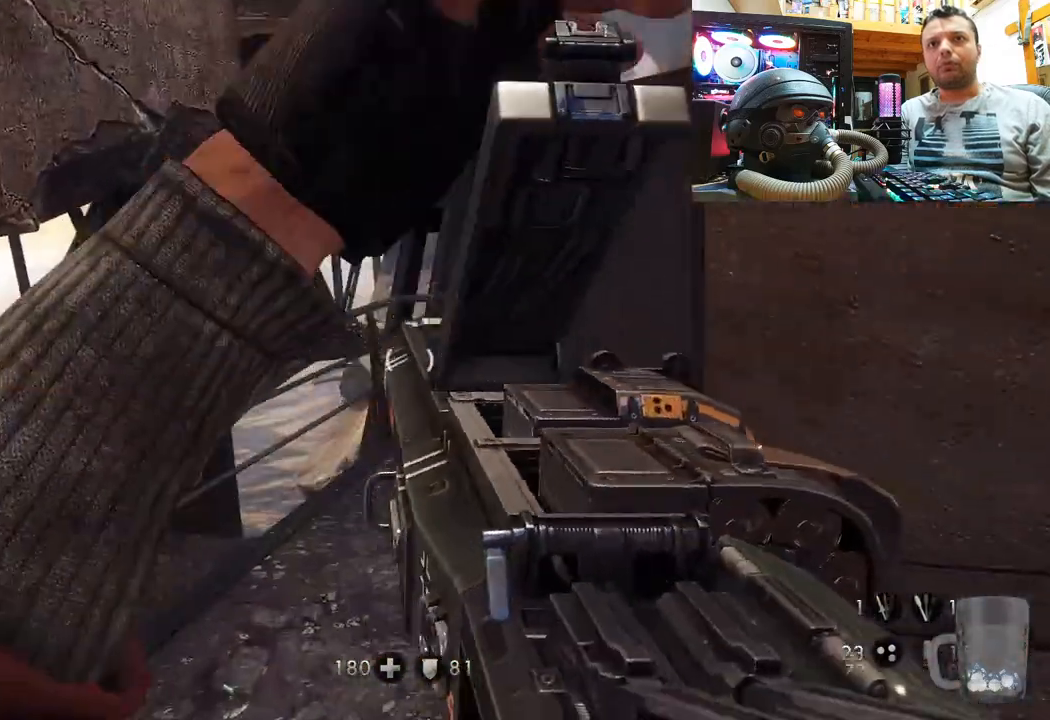
{"buttons": [], "left_stick": "up", "right_stick": "right", "events": [[300, "right_stick", "center"], [450, "right_stick", "right"]]}
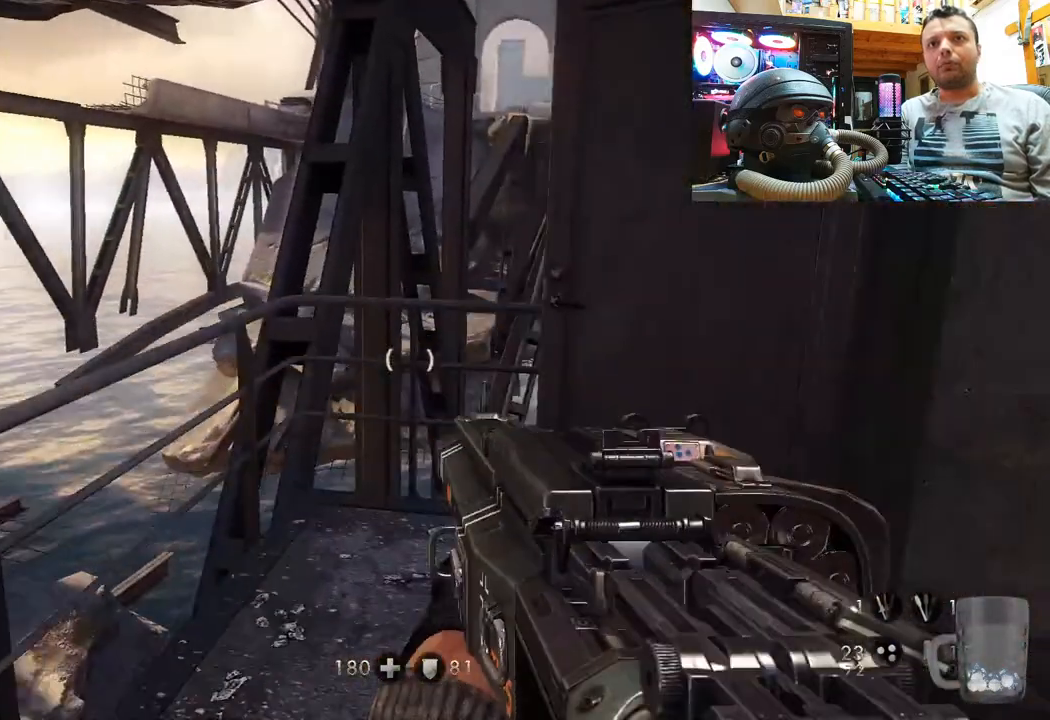
{"buttons": [], "left_stick": "up", "right_stick": "center", "events": [[117, "left_stick", "center"], [200, "right_stick", "center"], [250, "left_stick", "up"], [300, "TRIANGLE", "down"], [400, "TRIANGLE", "up"]]}
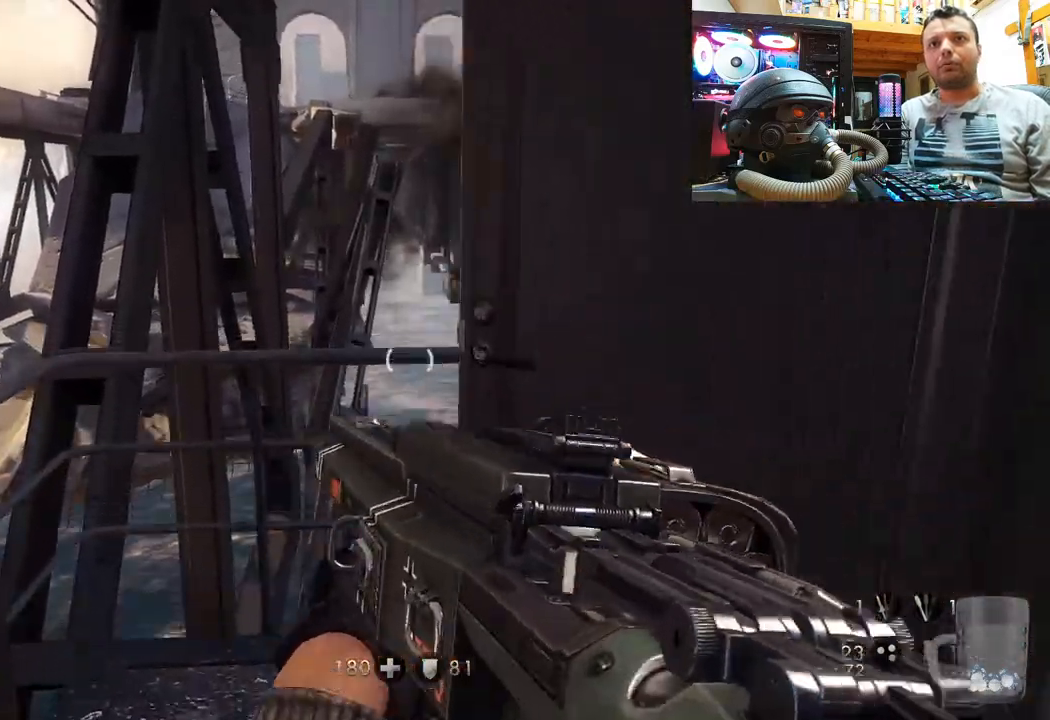
{"buttons": [], "left_stick": "up-left", "right_stick": "center", "events": [[100, "right_stick", "right"], [367, "left_stick", "center"], [450, "left_stick", "up-left"], [500, "right_stick", "center"]]}
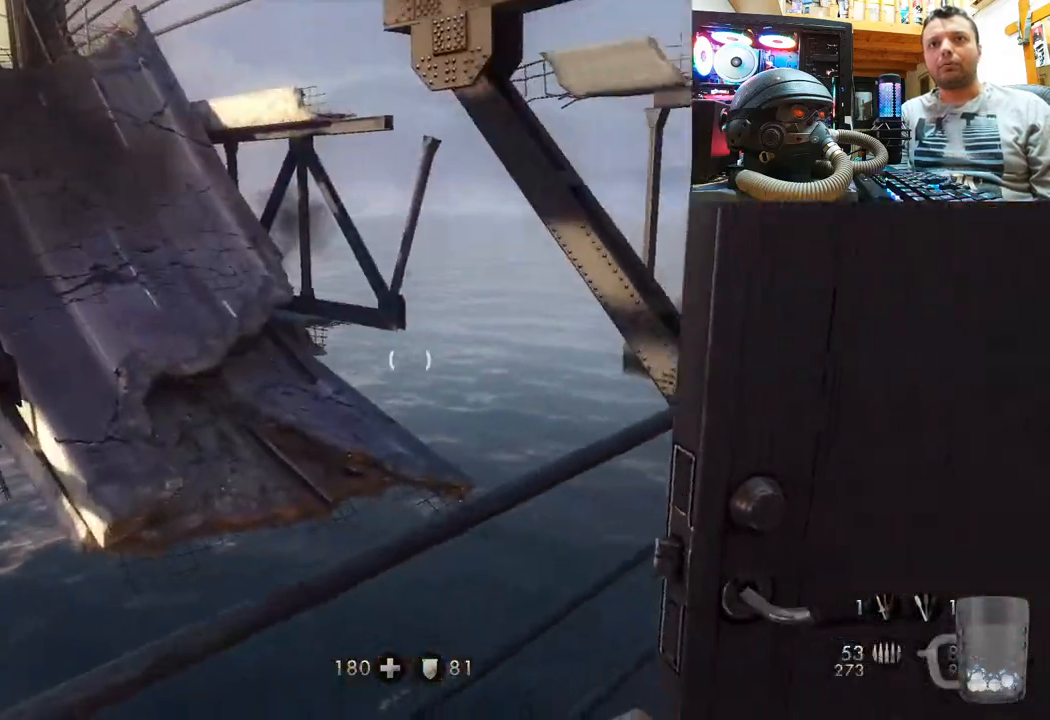
{"buttons": [], "left_stick": "right", "right_stick": "right", "events": [[83, "right_stick", "right"], [100, "left_stick", "up-right"], [250, "left_stick", "center"], [383, "left_stick", "right"]]}
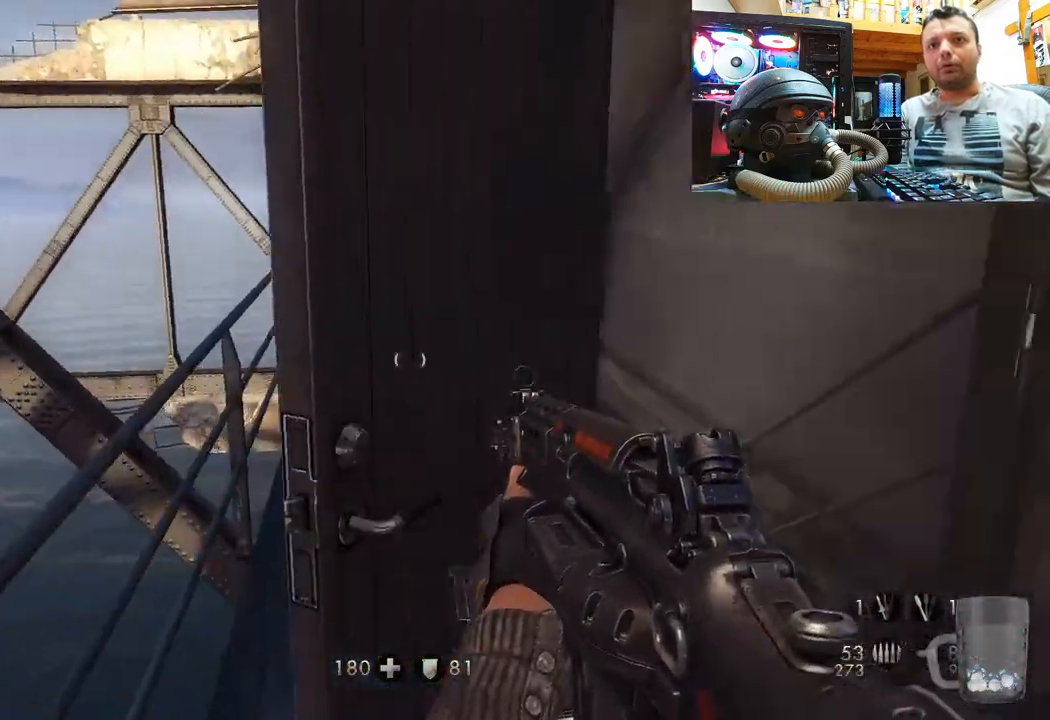
{"buttons": [], "left_stick": "up-right", "right_stick": "up", "events": [[50, "right_stick", "center"], [67, "left_stick", "up"], [133, "left_stick", "center"], [283, "left_stick", "up-right"], [400, "right_stick", "up"]]}
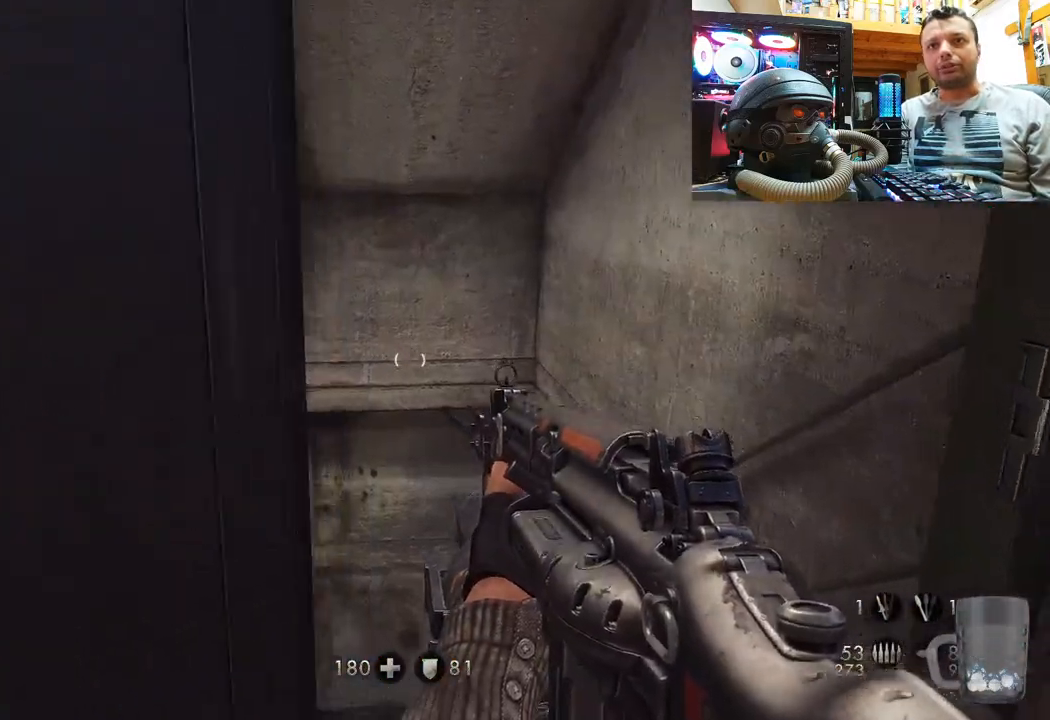
{"buttons": [], "left_stick": "down-right", "right_stick": "down-right", "events": [[100, "left_stick", "center"], [250, "right_stick", "up-left"], [267, "left_stick", "up-right"], [383, "right_stick", "right"], [450, "left_stick", "down-right"], [450, "right_stick", "down-right"]]}